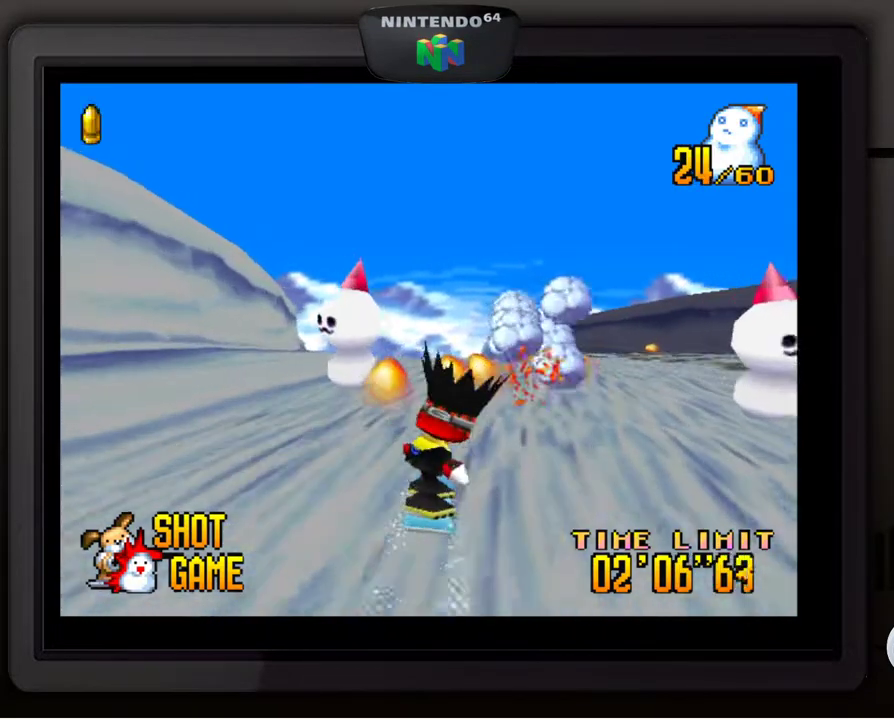
Gameplay with a controller (Nintendo layout); each line is a JSON object with the inputs held at the frame after it. "events" lists button and stick changes between this image and that frame as [ms after this image, input, new state], when the widget could be followed in between. Not read: L3 R3.
{"buttons": [], "left_stick": "center", "events": []}
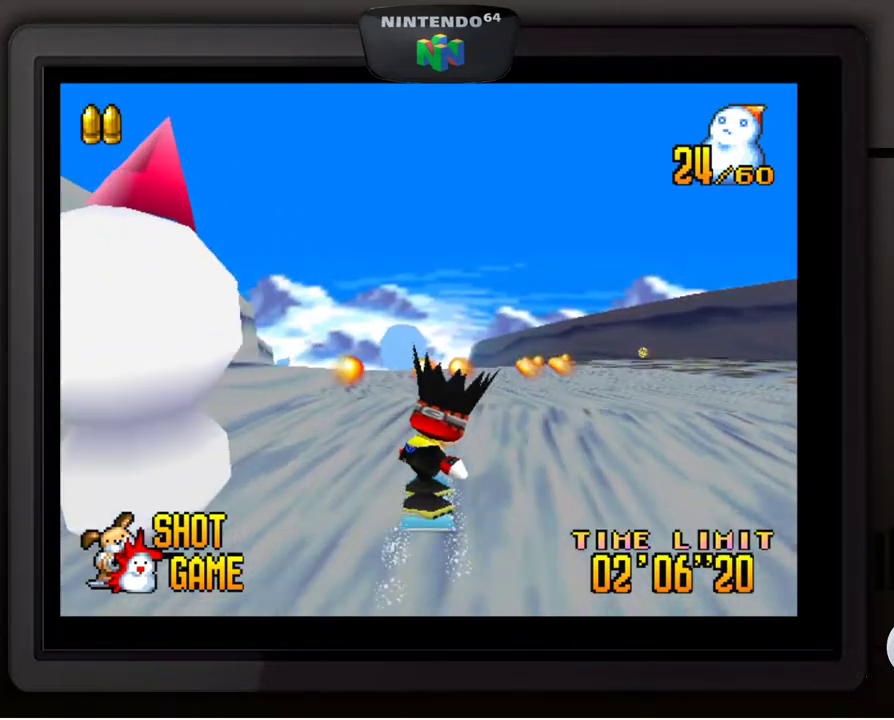
{"buttons": [], "left_stick": "left", "events": [[200, "left_stick", "right"], [317, "left_stick", "center"], [500, "left_stick", "left"]]}
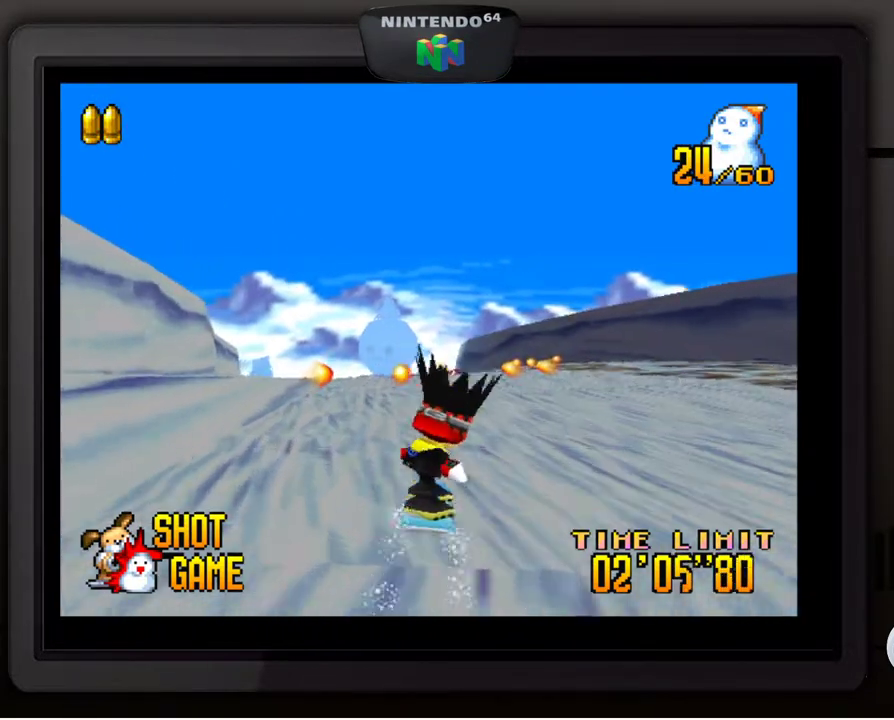
{"buttons": [], "left_stick": "center", "events": [[117, "left_stick", "center"], [217, "left_stick", "left"], [317, "left_stick", "center"]]}
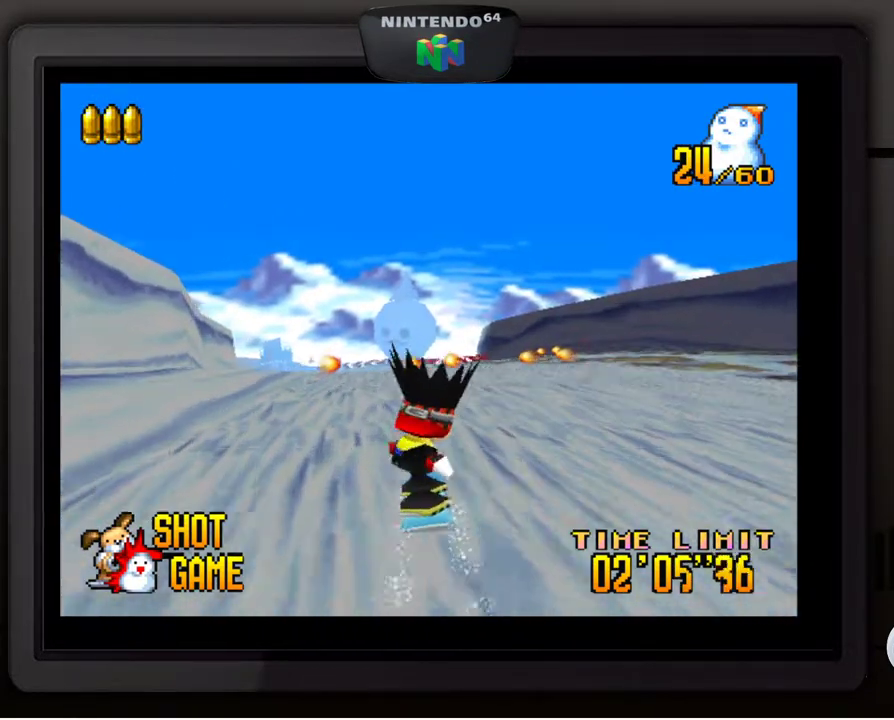
{"buttons": [], "left_stick": "center", "events": [[17, "left_stick", "left"], [133, "left_stick", "center"]]}
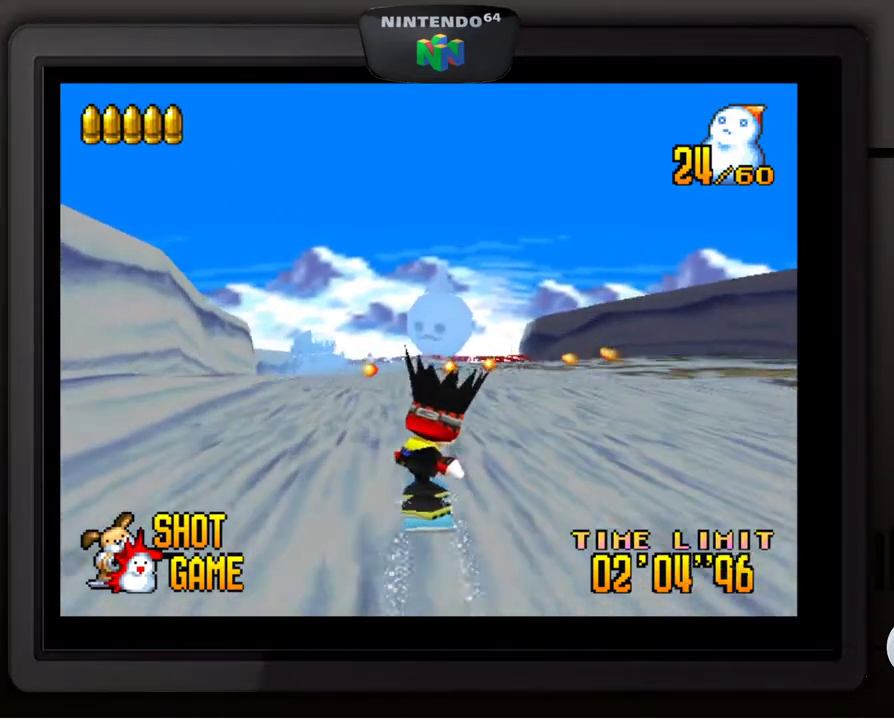
{"buttons": [], "left_stick": "left", "events": [[400, "left_stick", "left"]]}
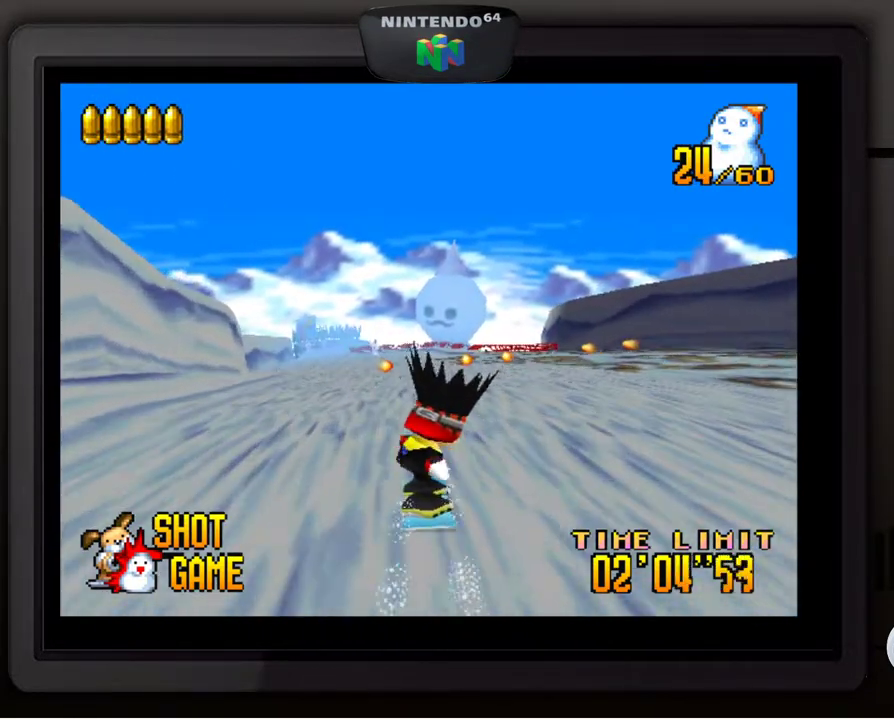
{"buttons": [], "left_stick": "center", "events": [[33, "left_stick", "center"], [300, "left_stick", "left"], [450, "left_stick", "center"]]}
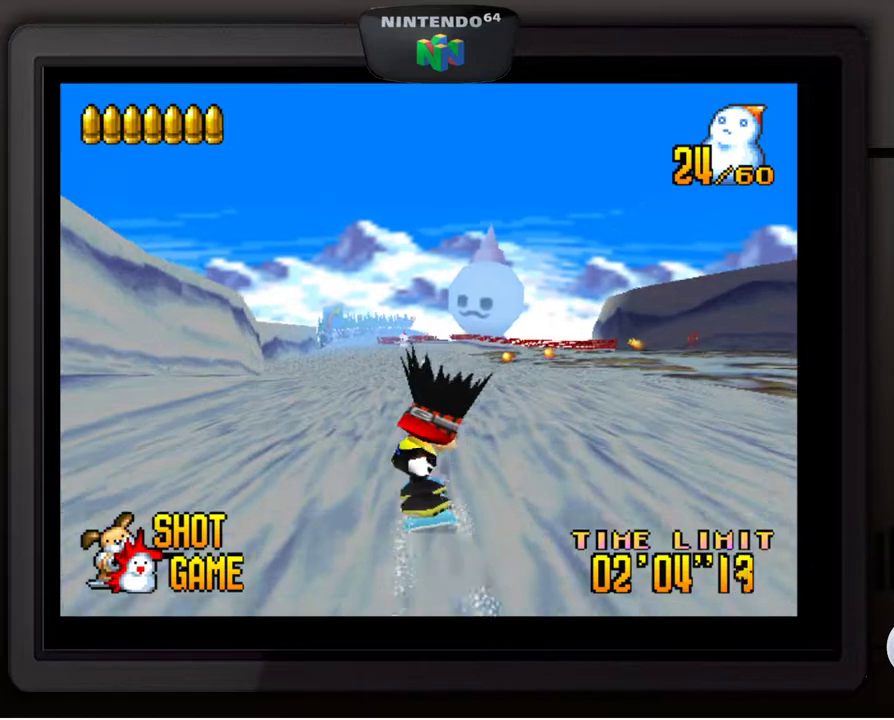
{"buttons": [], "left_stick": "center", "events": [[50, "Z", "down"], [200, "Z", "up"]]}
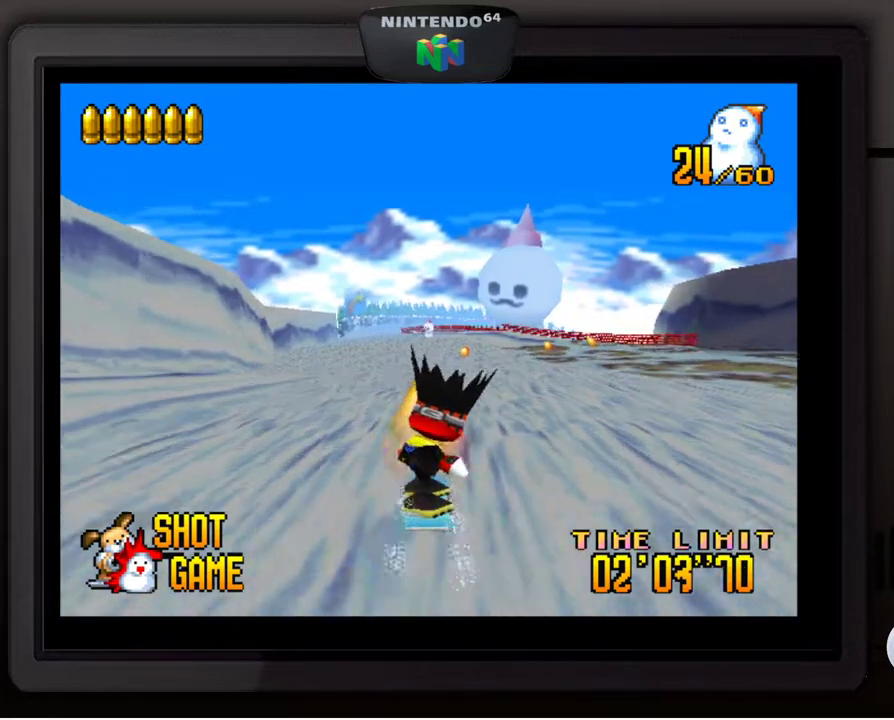
{"buttons": [], "left_stick": "center", "events": []}
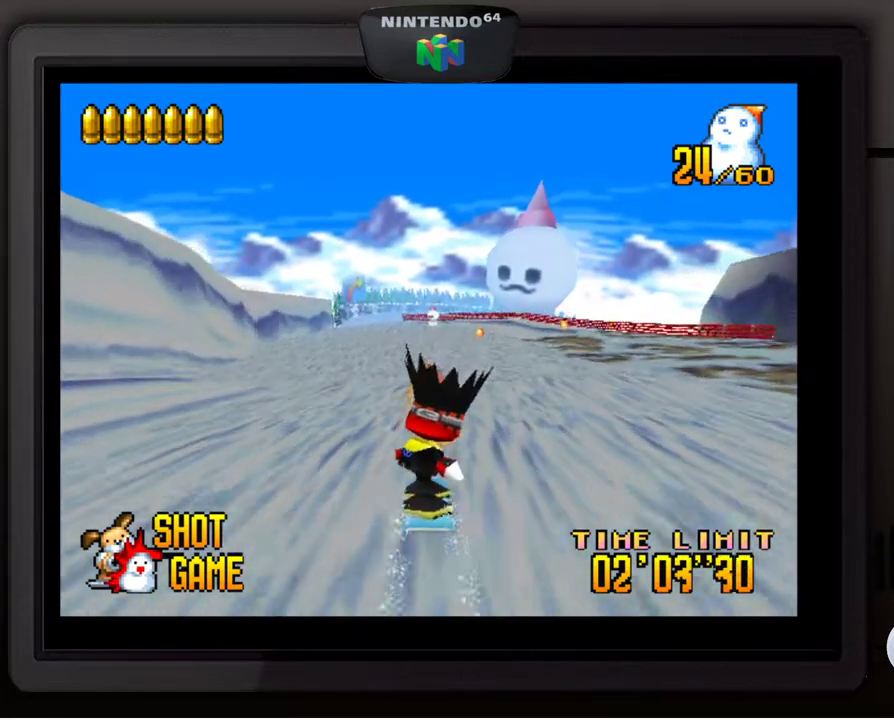
{"buttons": [], "left_stick": "center", "events": []}
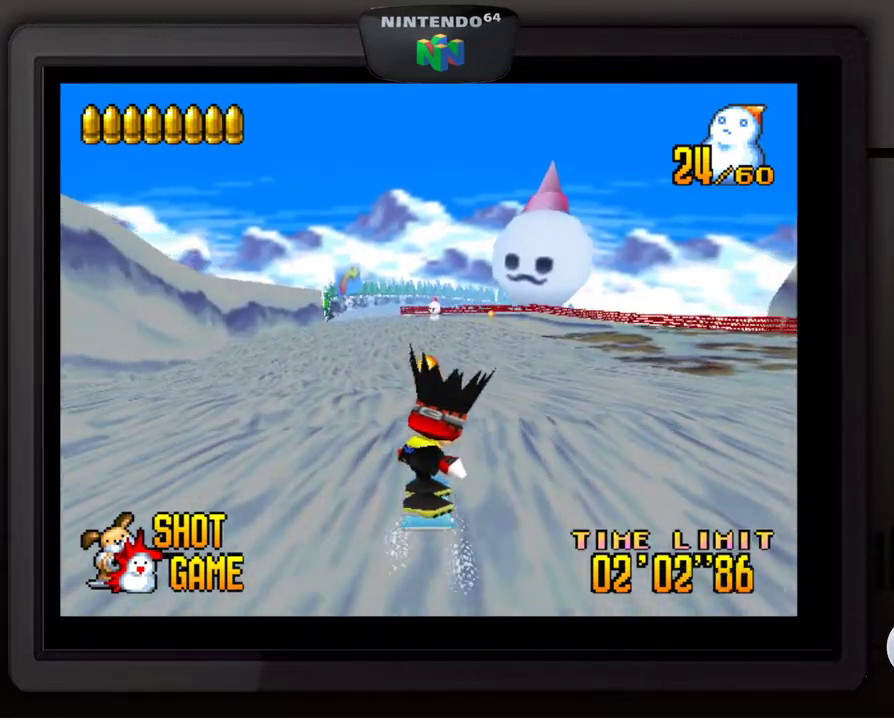
{"buttons": [], "left_stick": "center", "events": []}
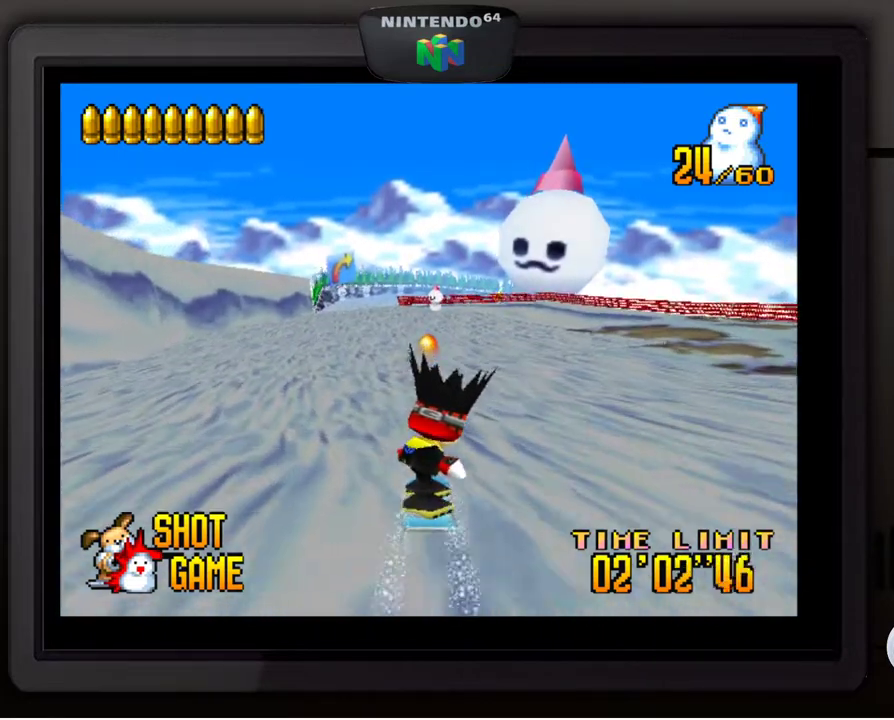
{"buttons": [], "left_stick": "center", "events": []}
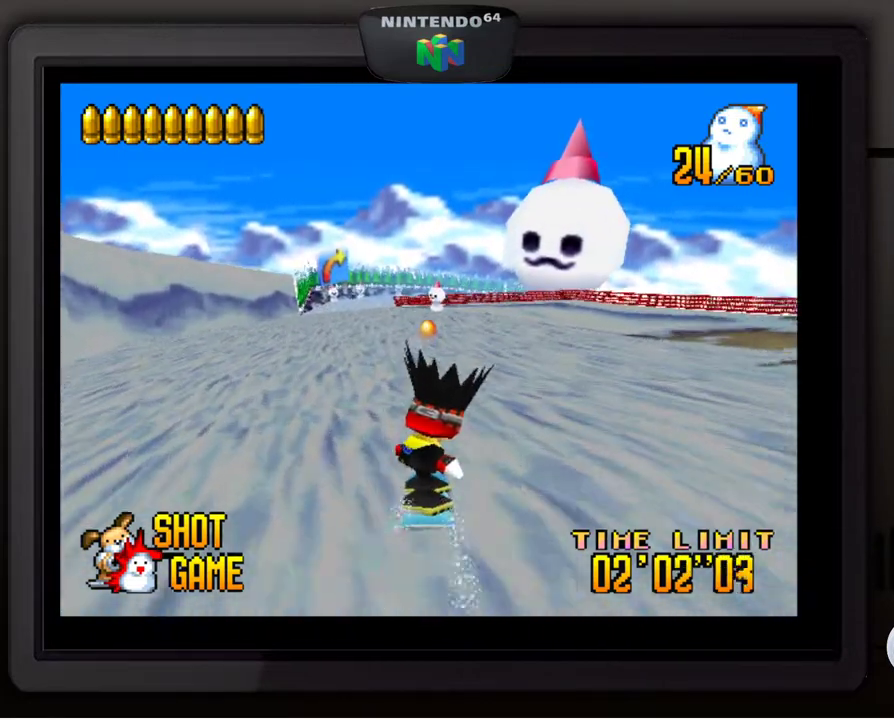
{"buttons": [], "left_stick": "center", "events": [[183, "left_stick", "right"], [267, "left_stick", "center"]]}
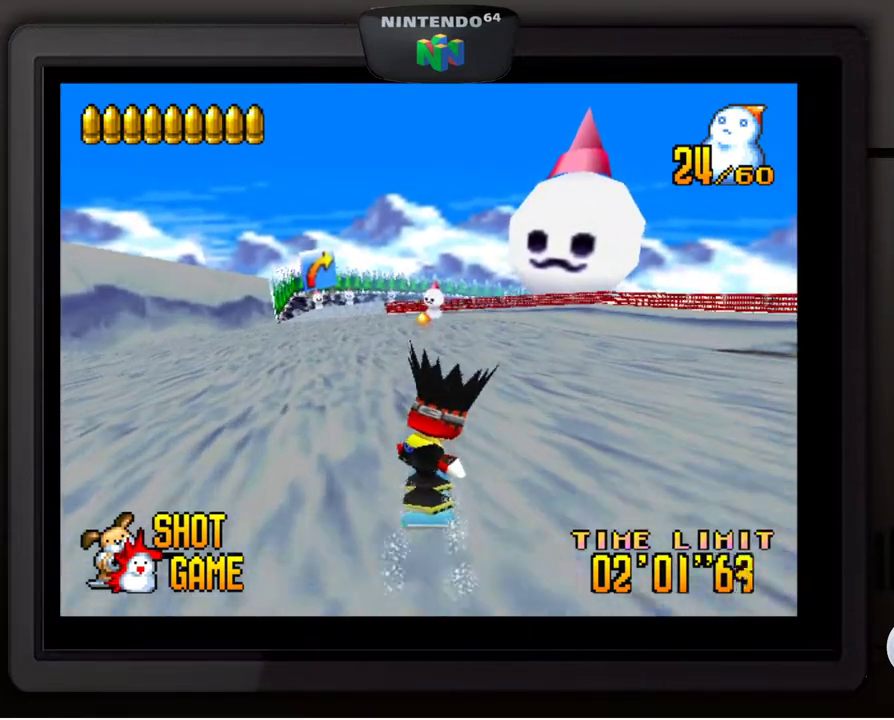
{"buttons": [], "left_stick": "center", "events": [[67, "Z", "down"], [167, "Z", "up"]]}
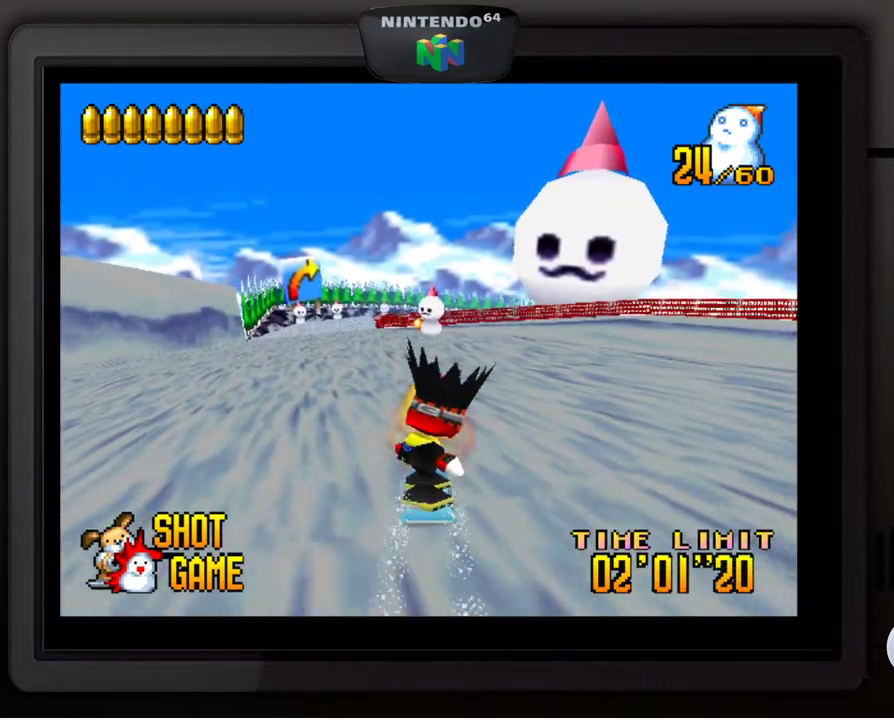
{"buttons": [], "left_stick": "center", "events": [[200, "left_stick", "left"], [350, "left_stick", "center"]]}
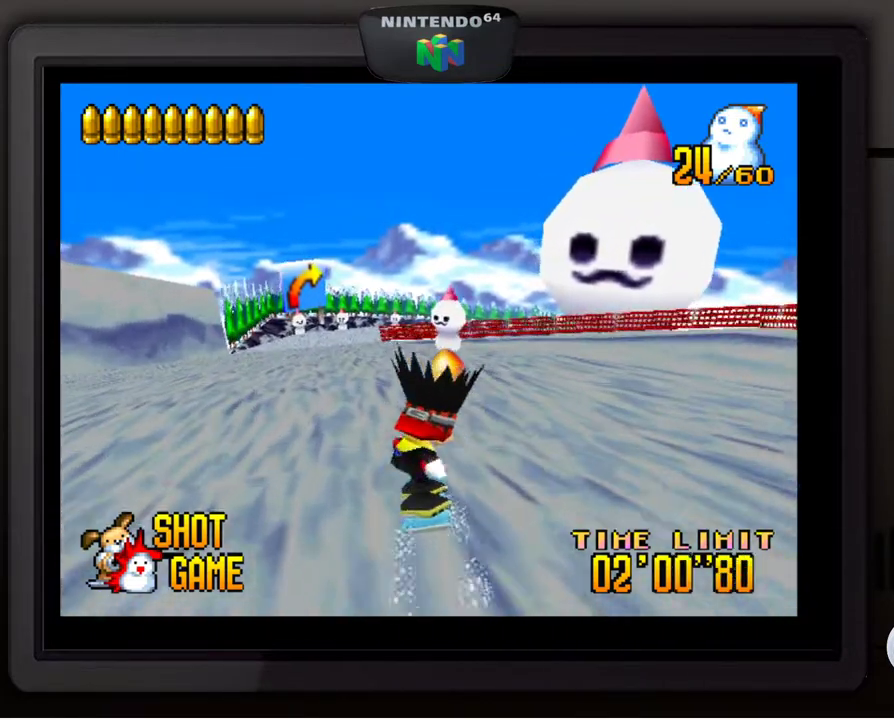
{"buttons": [], "left_stick": "down-left", "events": [[300, "left_stick", "down-left"], [417, "left_stick", "center"], [500, "left_stick", "down-left"]]}
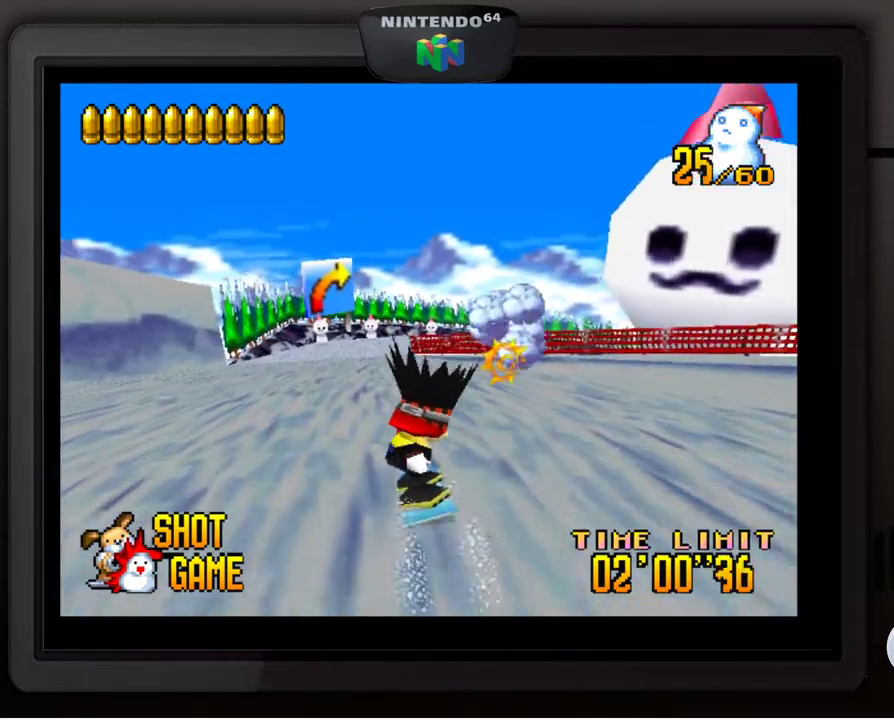
{"buttons": ["Z"], "left_stick": "center", "events": [[167, "left_stick", "left"], [350, "left_stick", "center"], [433, "Z", "down"]]}
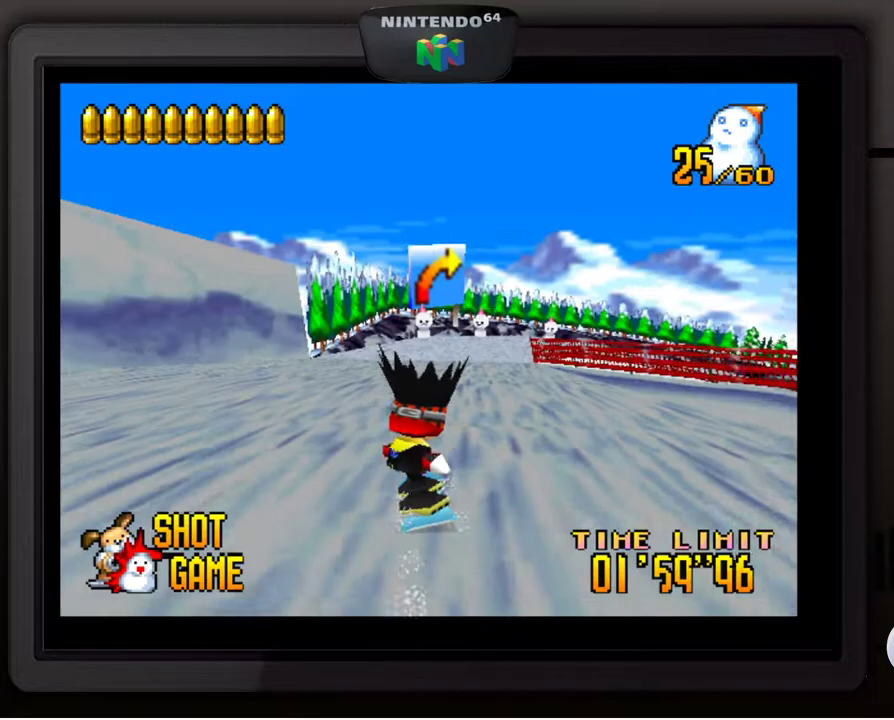
{"buttons": [], "left_stick": "center", "events": [[17, "left_stick", "right"], [50, "Z", "up"], [150, "left_stick", "center"]]}
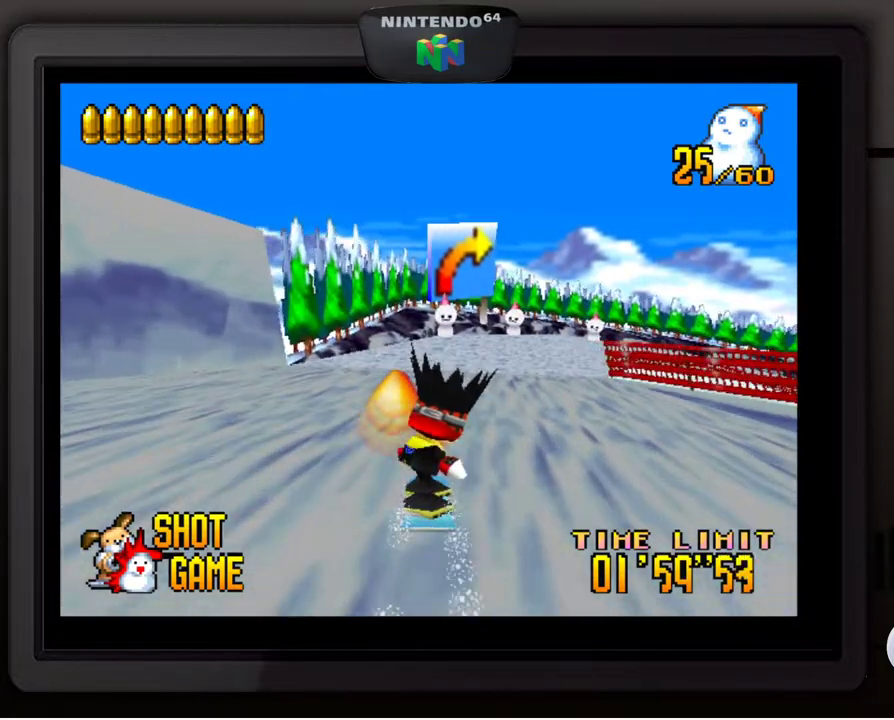
{"buttons": ["Z"], "left_stick": "center", "events": [[150, "left_stick", "right"], [267, "left_stick", "center"], [300, "Z", "down"], [417, "Z", "up"], [500, "Z", "down"]]}
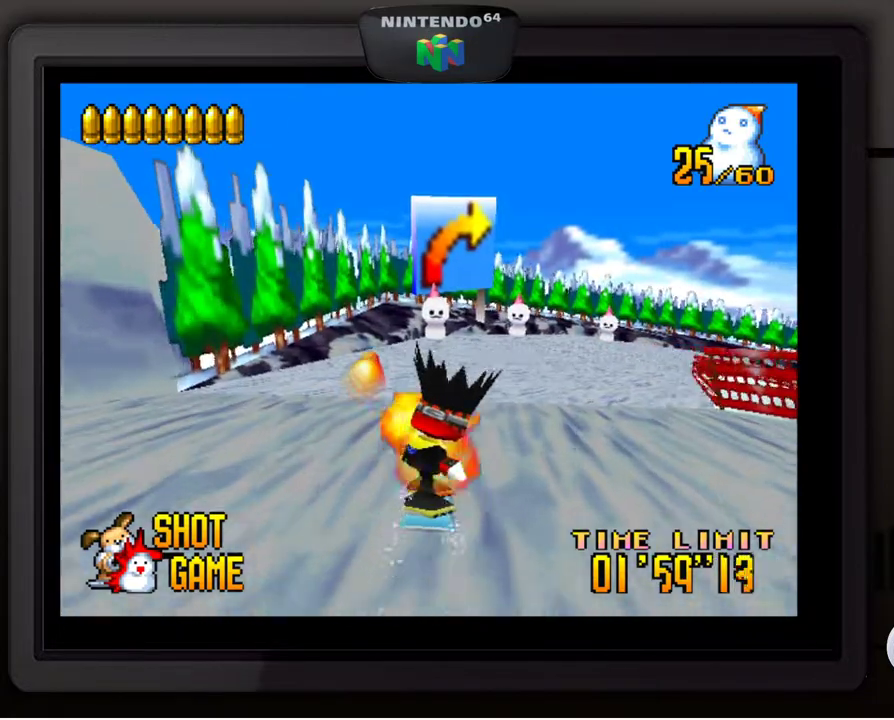
{"buttons": [], "left_stick": "right", "events": [[17, "left_stick", "right"], [100, "Z", "up"], [200, "Z", "down"], [250, "Z", "up"], [350, "Z", "down"], [467, "Z", "up"]]}
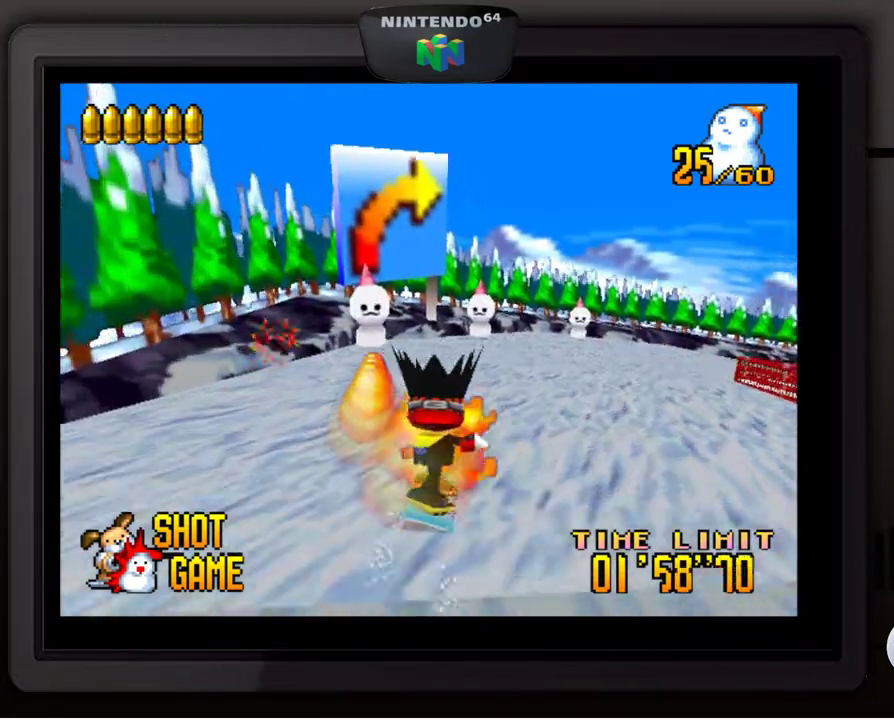
{"buttons": [], "left_stick": "right", "events": [[33, "Z", "down"], [117, "Z", "up"], [200, "Z", "down"], [317, "Z", "up"], [400, "Z", "down"], [467, "Z", "up"]]}
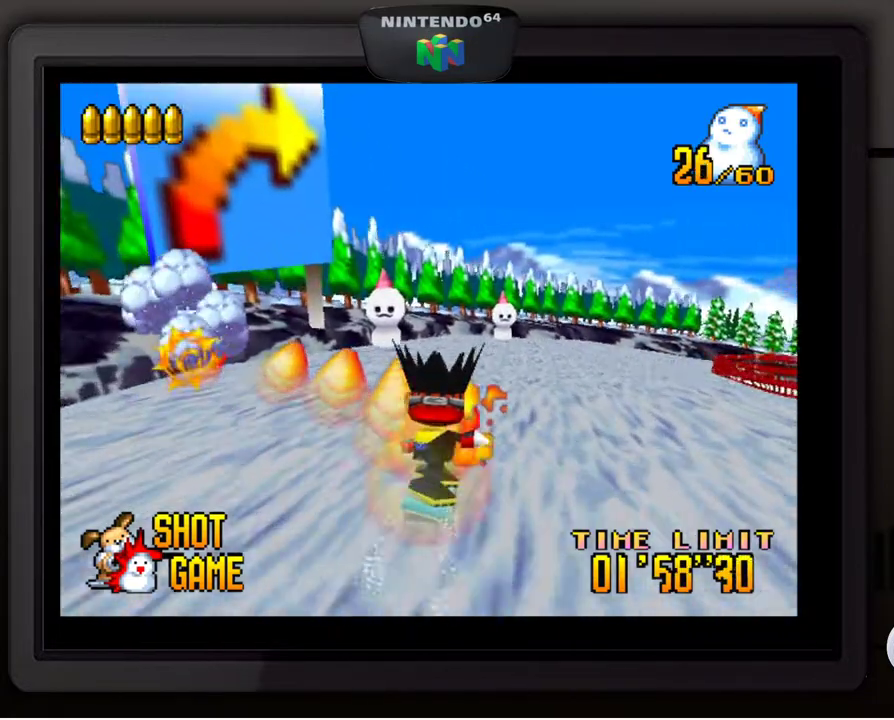
{"buttons": ["Z"], "left_stick": "right", "events": [[50, "Z", "down"], [133, "Z", "up"], [200, "Z", "down"], [267, "Z", "up"], [333, "Z", "down"], [417, "Z", "up"], [500, "Z", "down"]]}
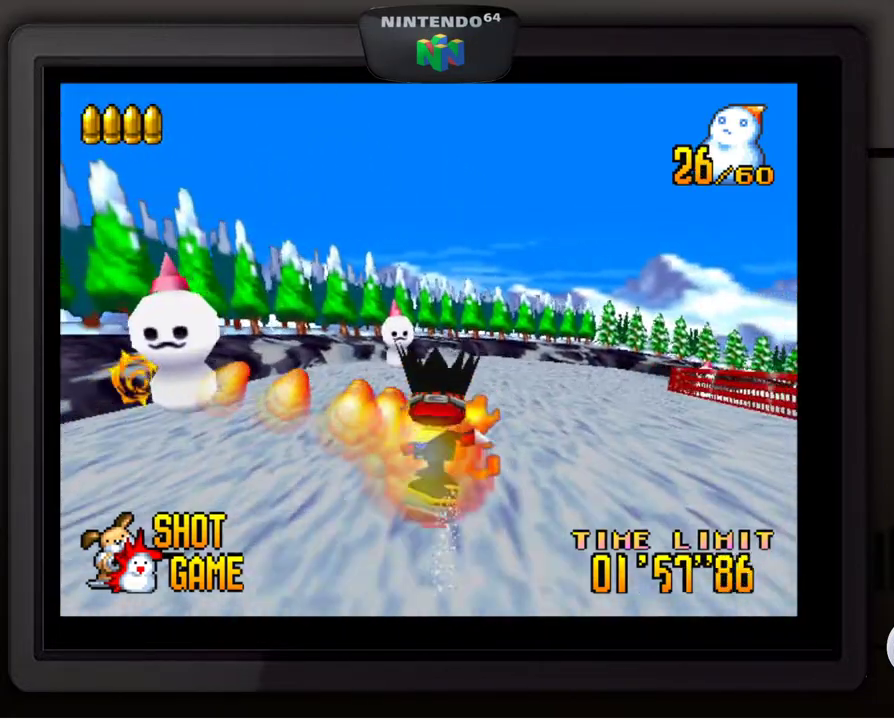
{"buttons": [], "left_stick": "center", "events": [[67, "Z", "up"], [117, "Z", "down"], [217, "Z", "up"], [267, "Z", "down"], [350, "left_stick", "center"], [367, "Z", "up"]]}
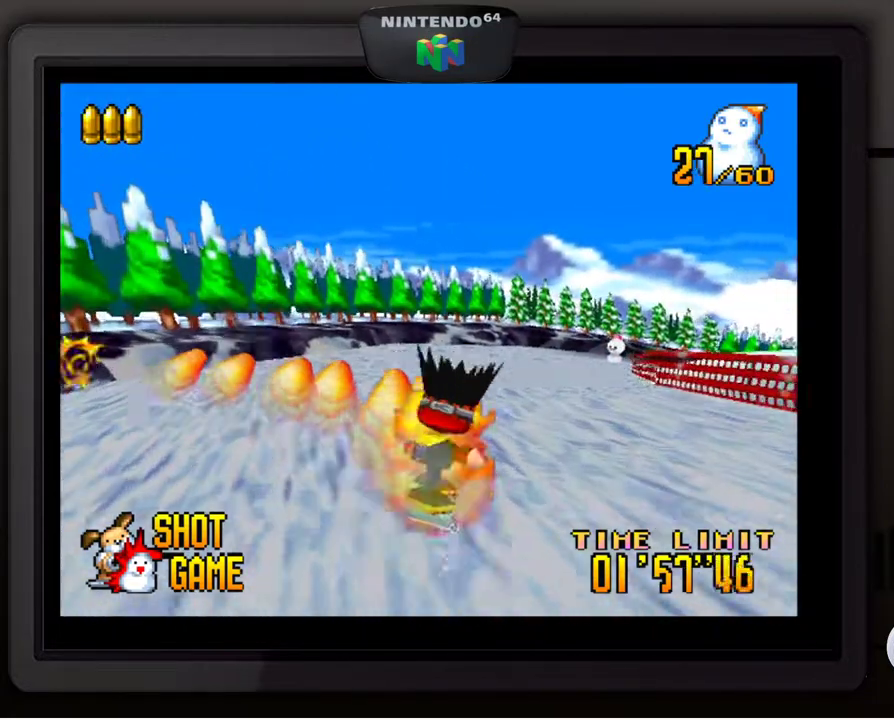
{"buttons": [], "left_stick": "right", "events": [[267, "left_stick", "right"], [450, "left_stick", "center"], [500, "left_stick", "right"]]}
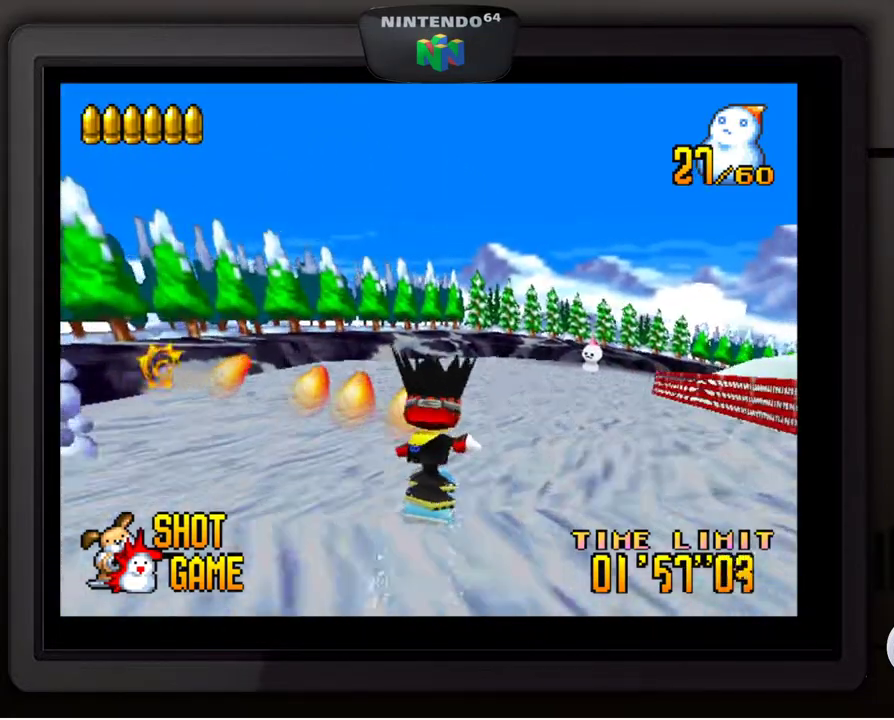
{"buttons": [], "left_stick": "right", "events": [[33, "Z", "down"], [117, "Z", "up"], [200, "Z", "down"], [300, "Z", "up"], [367, "Z", "down"], [450, "Z", "up"]]}
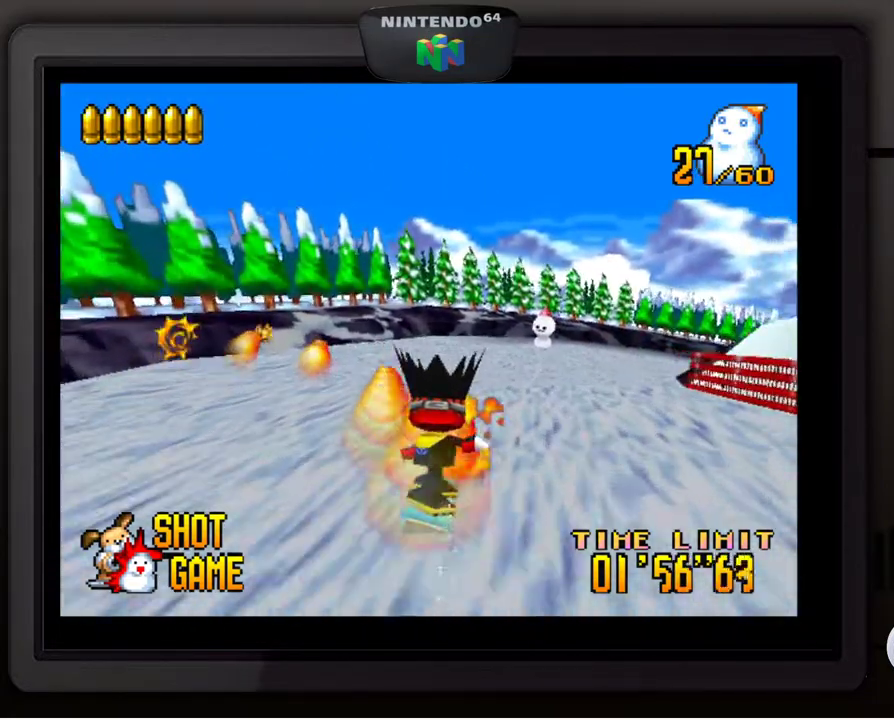
{"buttons": [], "left_stick": "right", "events": [[17, "Z", "down"], [133, "Z", "up"], [200, "Z", "down"], [283, "Z", "up"], [367, "Z", "down"], [450, "Z", "up"]]}
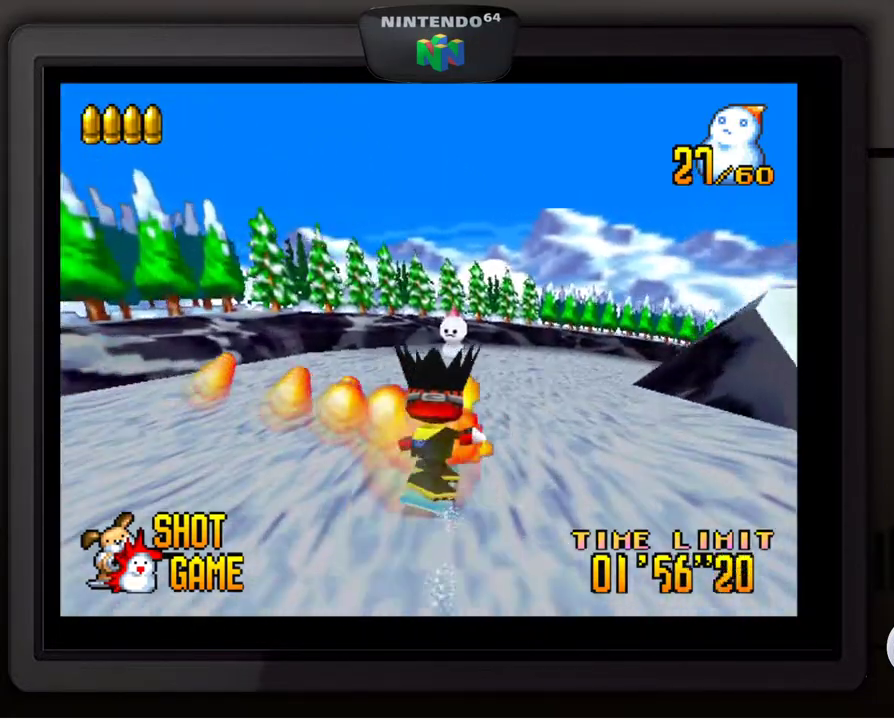
{"buttons": [], "left_stick": "right", "events": [[50, "Z", "down"], [133, "Z", "up"], [217, "Z", "down"], [317, "Z", "up"], [400, "Z", "down"], [500, "Z", "up"]]}
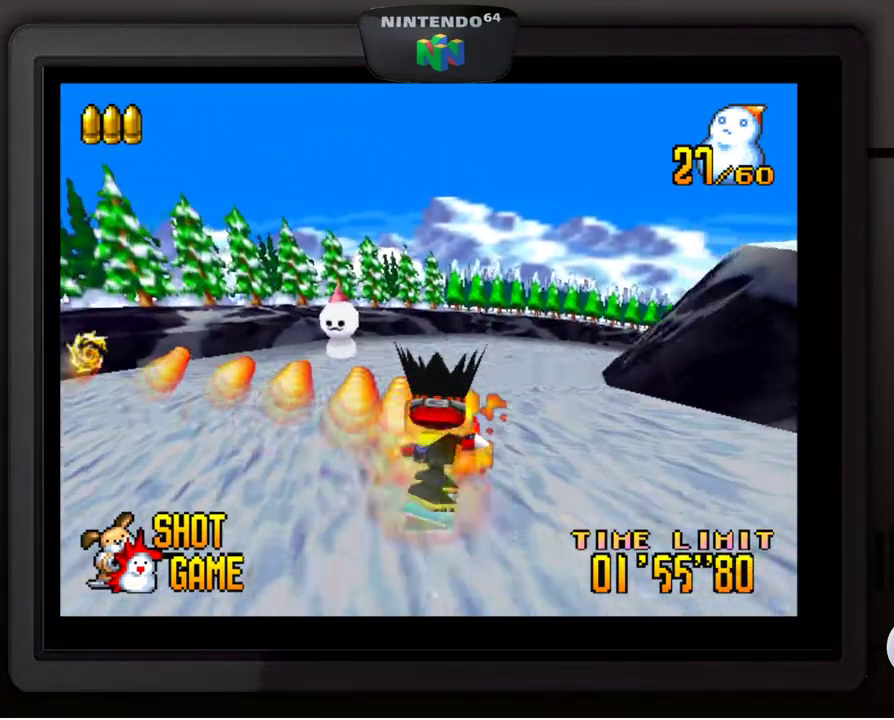
{"buttons": [], "left_stick": "right", "events": [[50, "Z", "down"], [150, "Z", "up"], [250, "Z", "down"], [350, "Z", "up"], [450, "Z", "down"], [483, "Z", "up"]]}
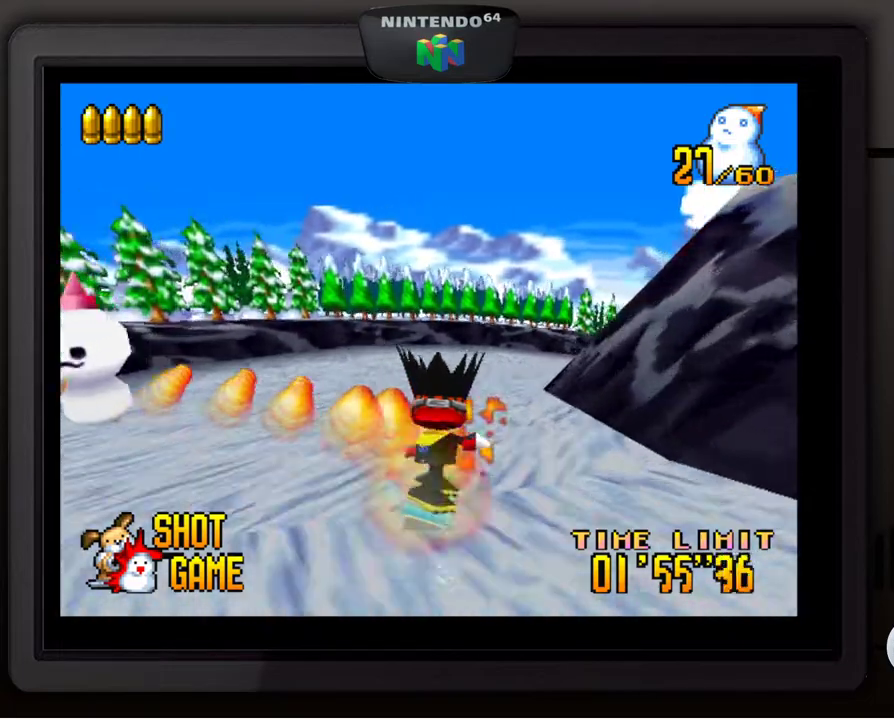
{"buttons": [], "left_stick": "center", "events": [[17, "left_stick", "center"]]}
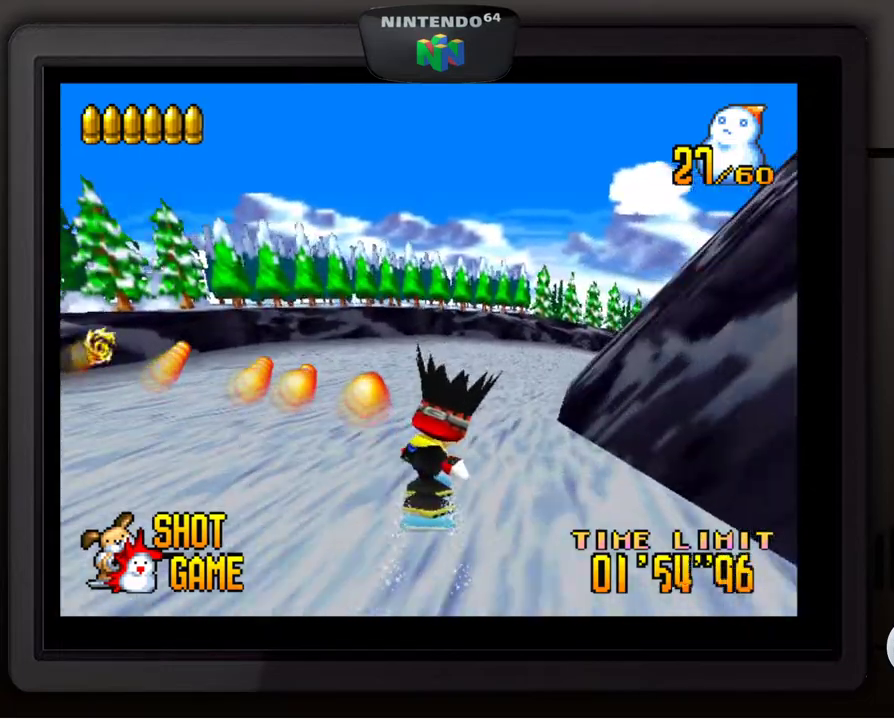
{"buttons": [], "left_stick": "center", "events": [[33, "left_stick", "right"], [450, "left_stick", "center"]]}
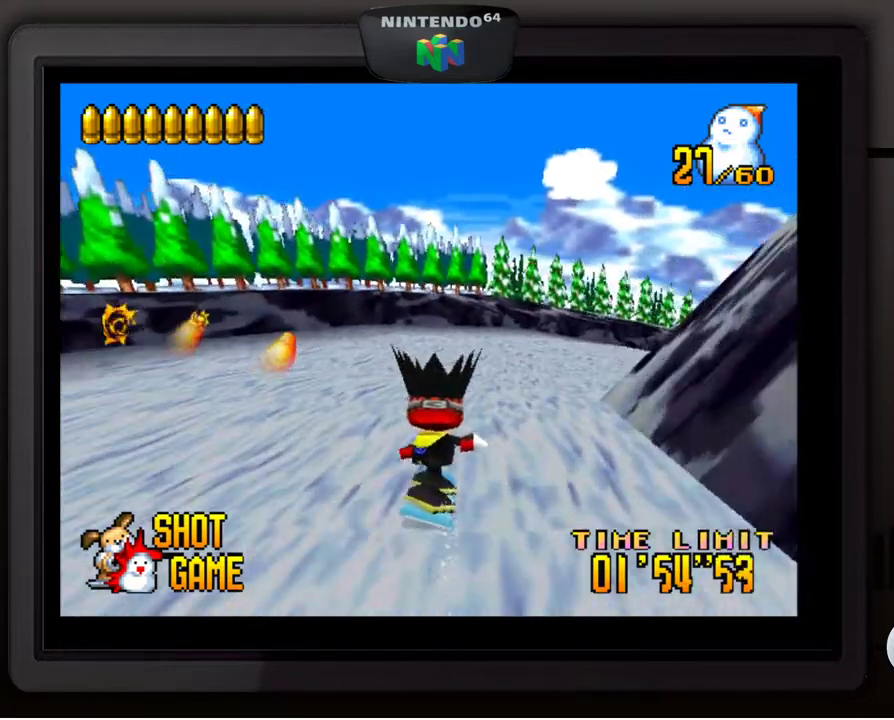
{"buttons": [], "left_stick": "right", "events": [[167, "left_stick", "right"]]}